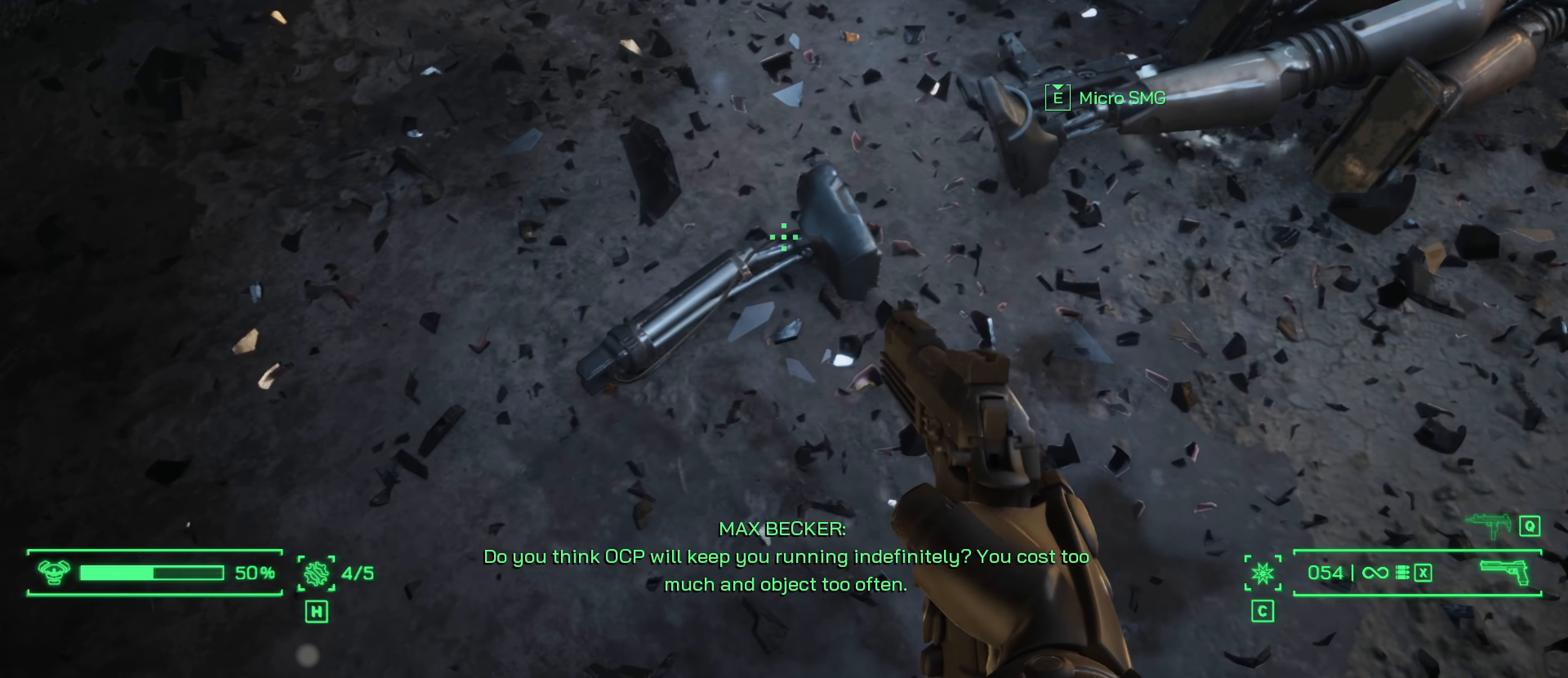
Gameplay with keyboard and mouse; each line is a JSON object with the keys and mouse buttons held at the frame after it. "events" lists presses ("down") and releases ("up") of "1", "2", "3", "4", "5", "a", "alt", "c", "caps_lock", "ctrl", "d", "e", "f", "g", "q", "r", "s", "shift", "space", "t", "tab", "v", "w", "x", "z", "mouse_left", "mouse_wheel" and "mouse_right" between this image and that frame as [ms after this image, input, new state], when the widget could be followed in between. "mouse_left", "mouse_wheel", "mouse_right" = the "left", "wheel", "right" buttons of the "mouse" list. No other keys are recorded. "wheel" means that the mouse wheel is clicked or scrolled. Not read: mouse_move.
{"keys": ["w"], "mouse": [], "events": [[267, "w", "down"]]}
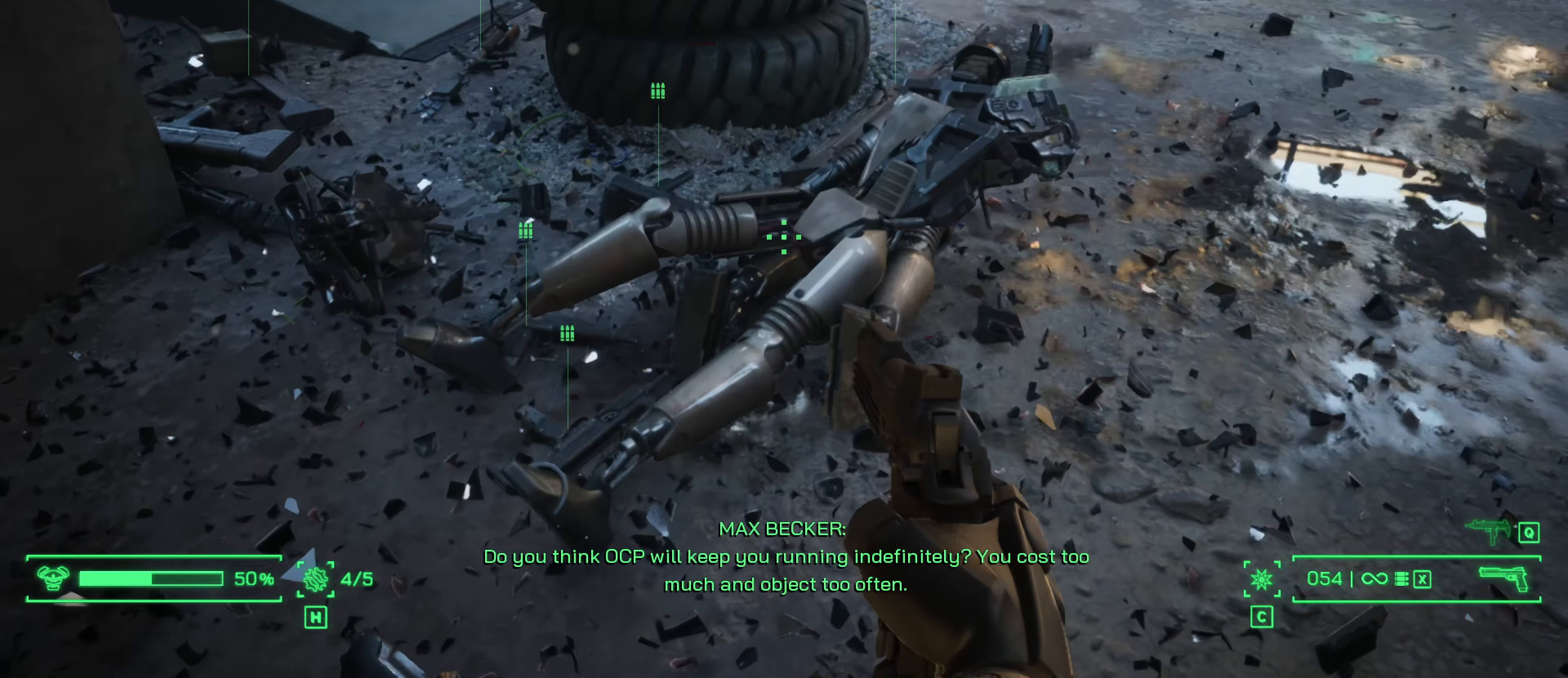
{"keys": [], "mouse": [], "events": [[233, "w", "up"]]}
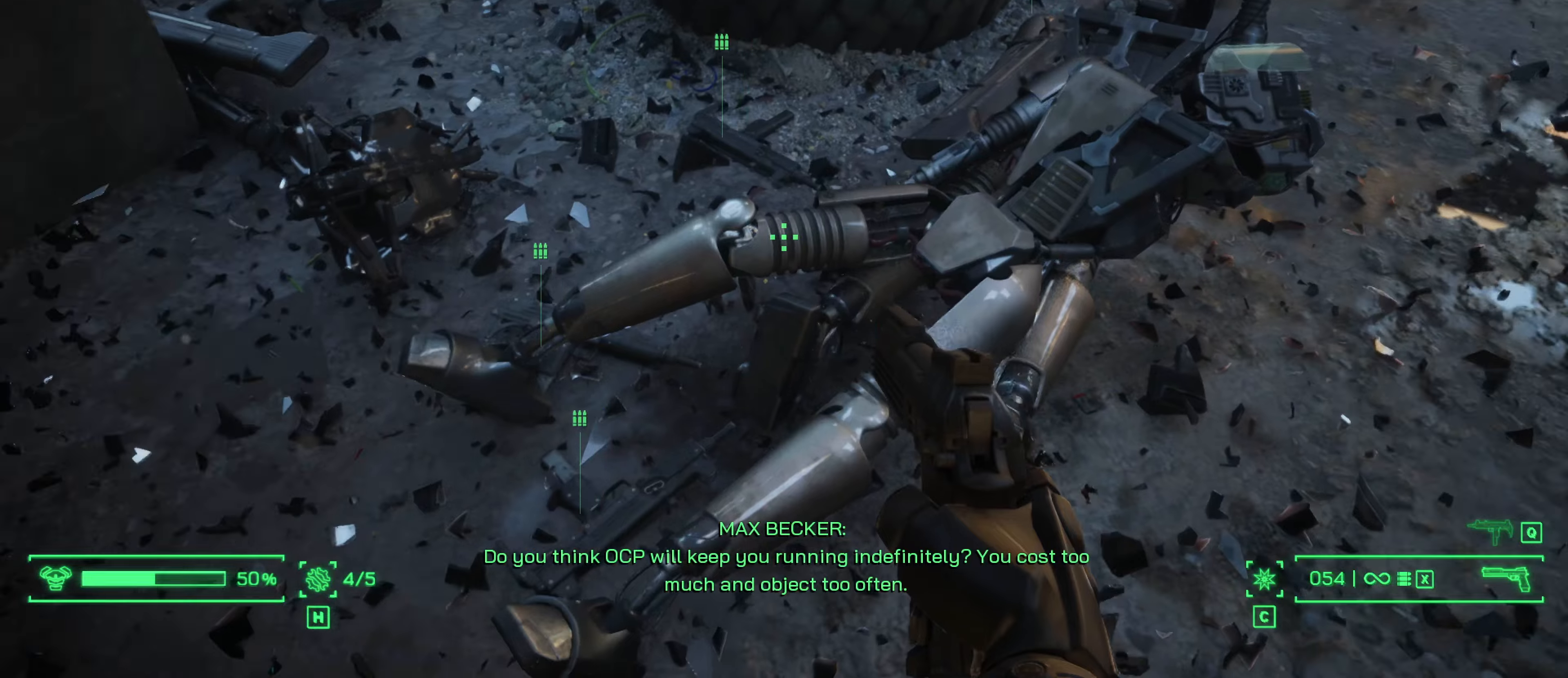
{"keys": [], "mouse": [], "events": []}
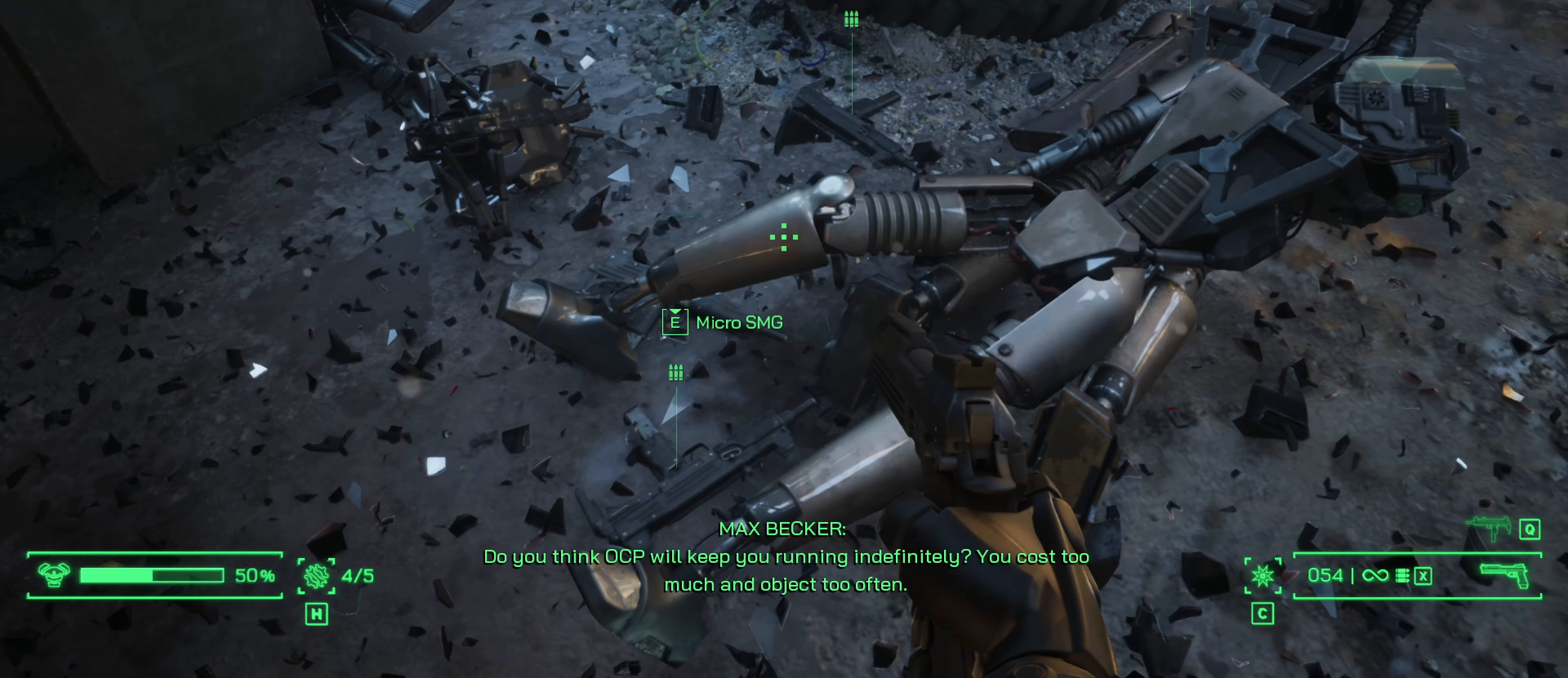
{"keys": ["e"], "mouse": [], "events": [[84, "e", "down"]]}
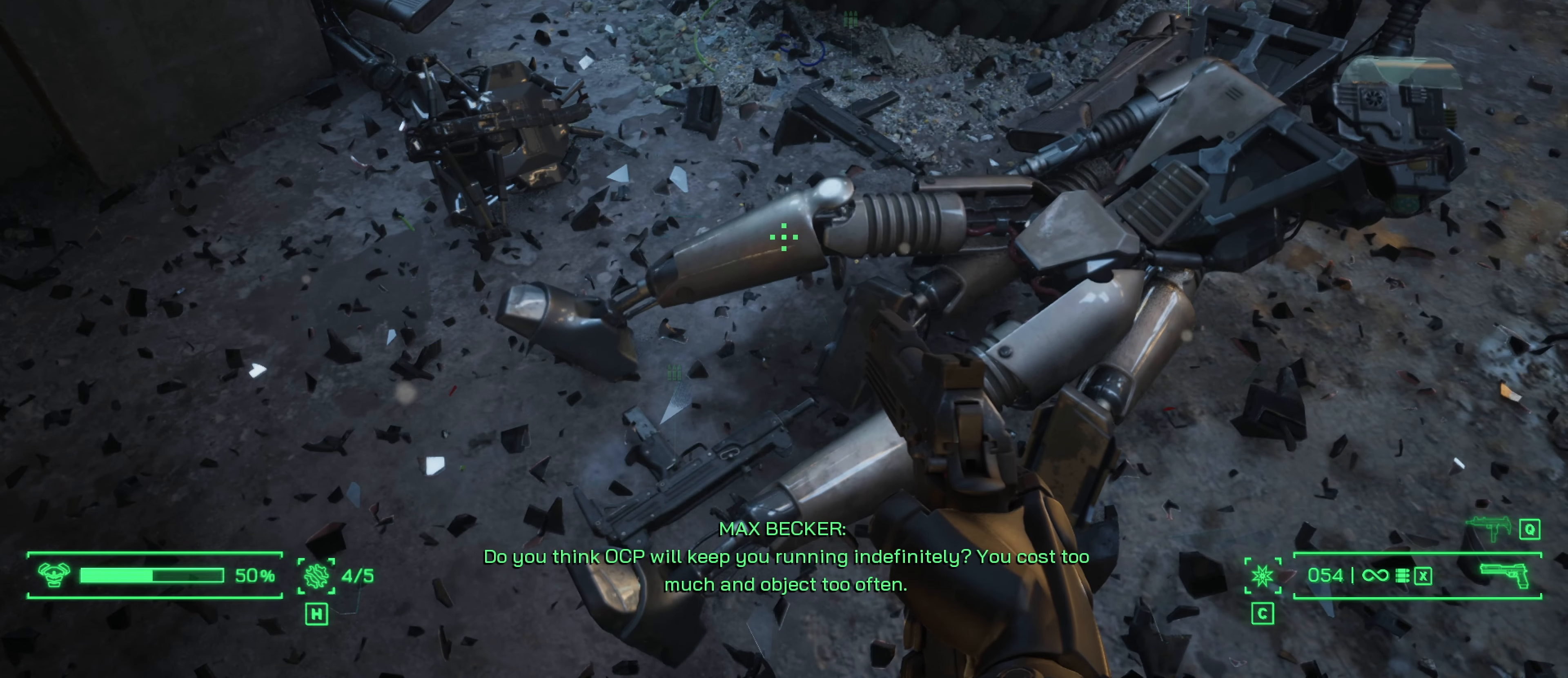
{"keys": [], "mouse": [], "events": [[467, "e", "up"]]}
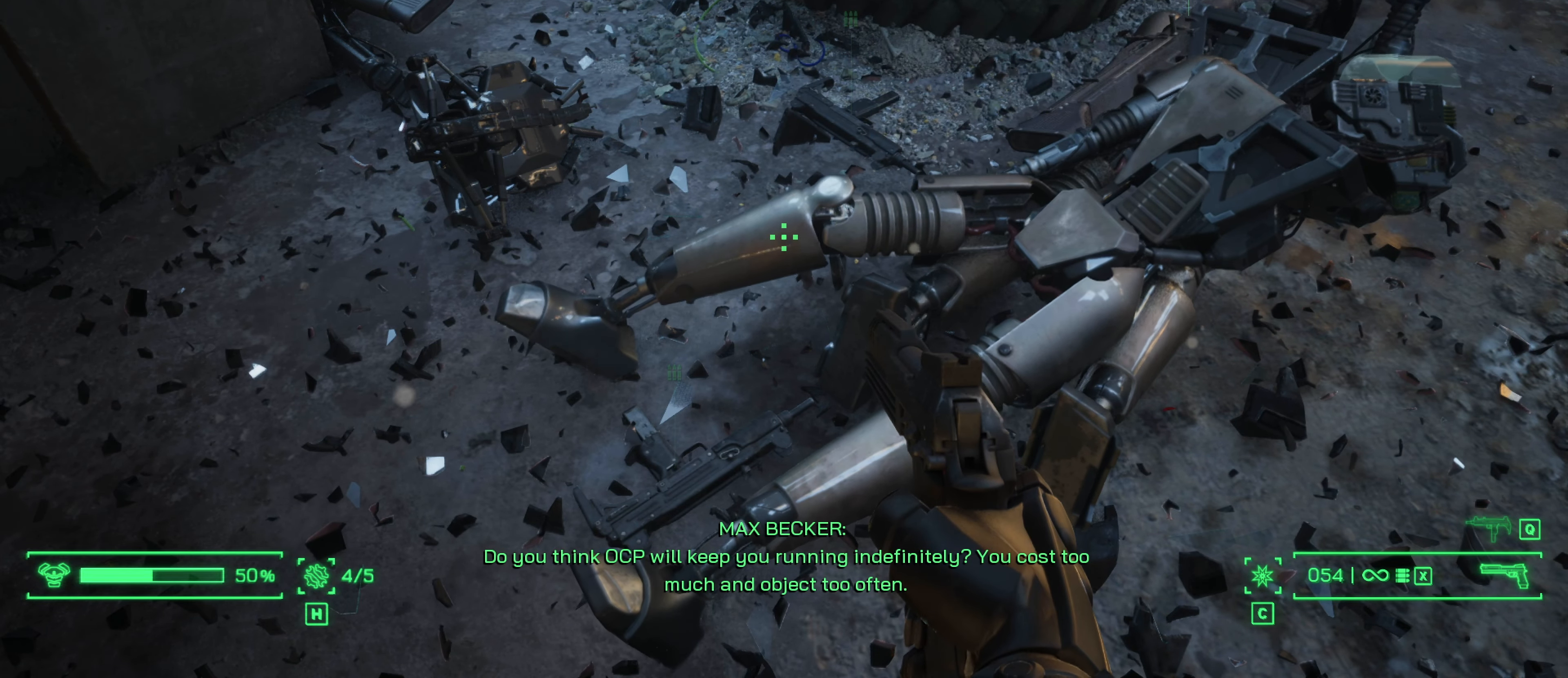
{"keys": [], "mouse": [], "events": []}
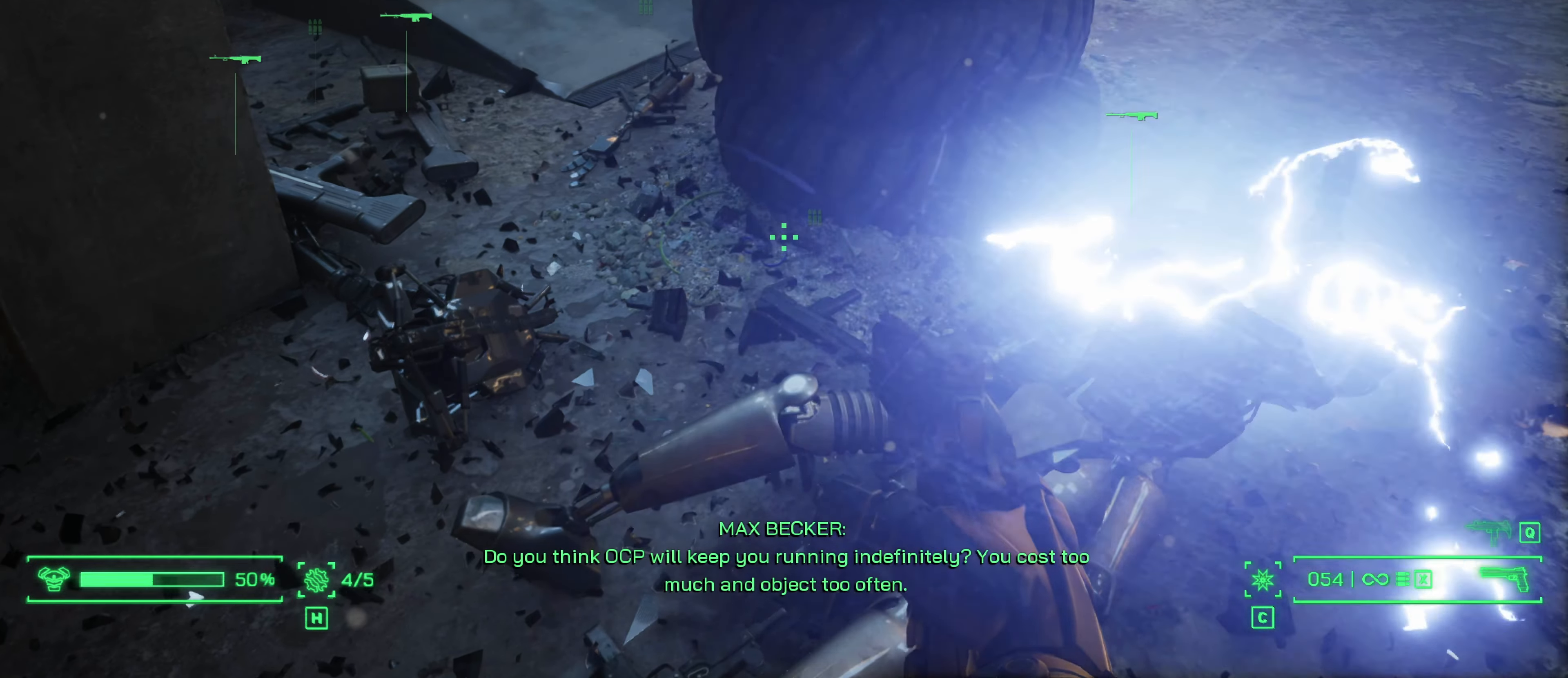
{"keys": ["e"], "mouse": [], "events": [[367, "e", "down"]]}
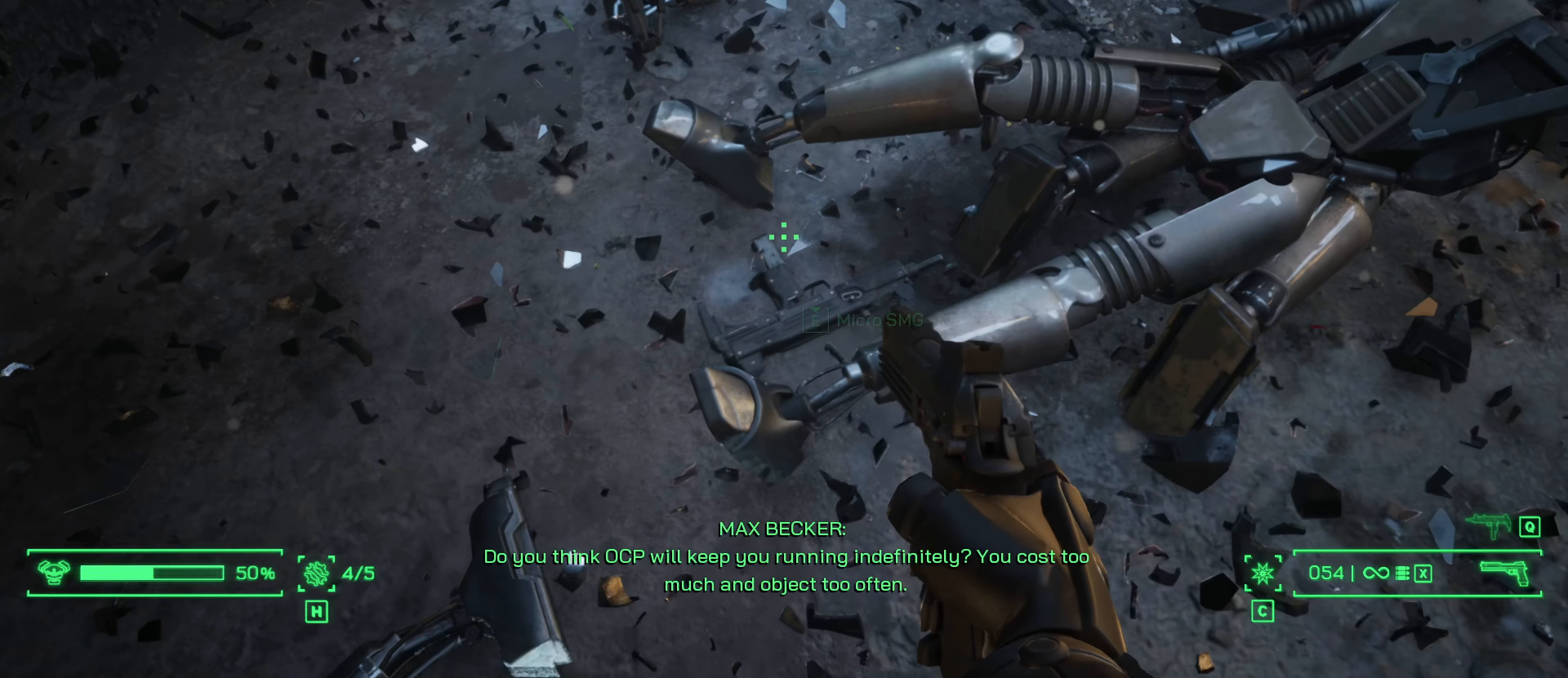
{"keys": [], "mouse": [], "events": [[384, "e", "up"]]}
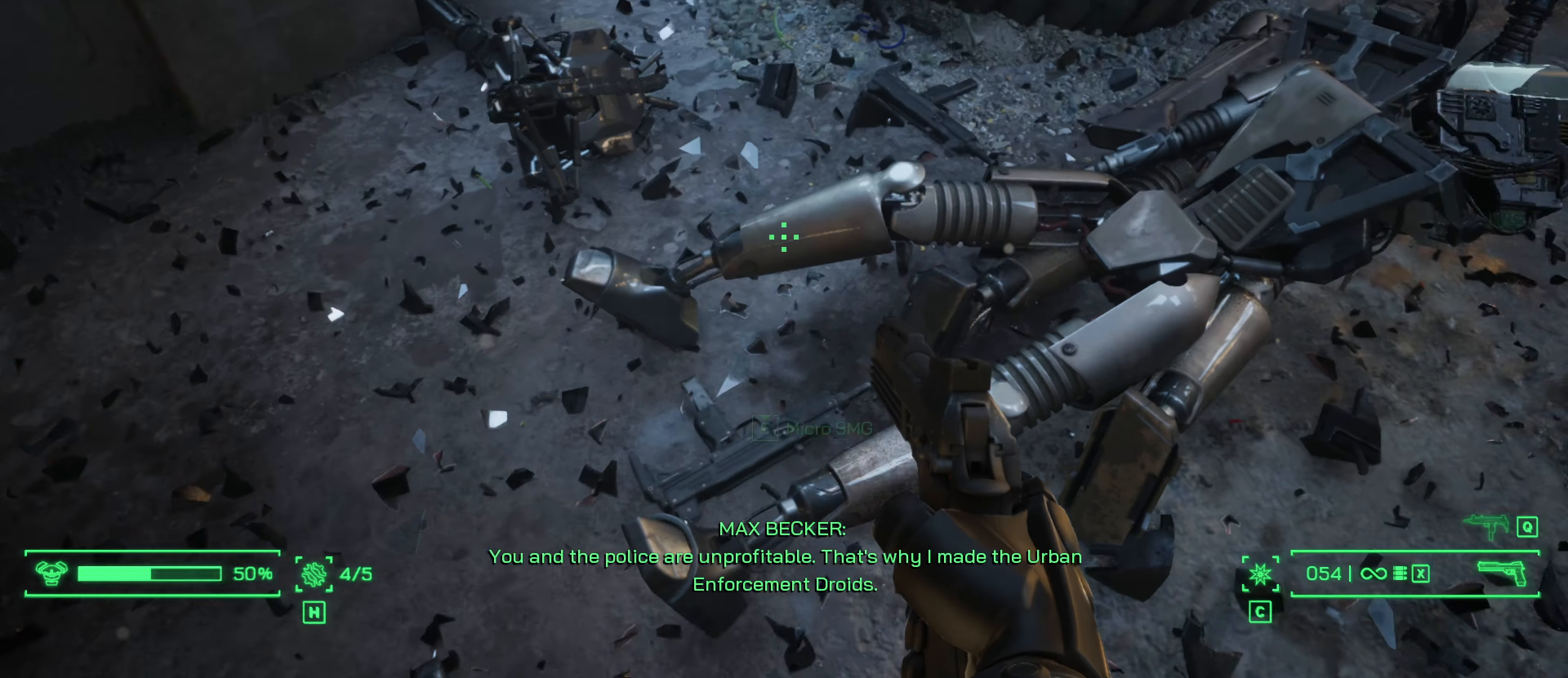
{"keys": [], "mouse": [], "events": [[17, "2", "down"], [200, "2", "up"]]}
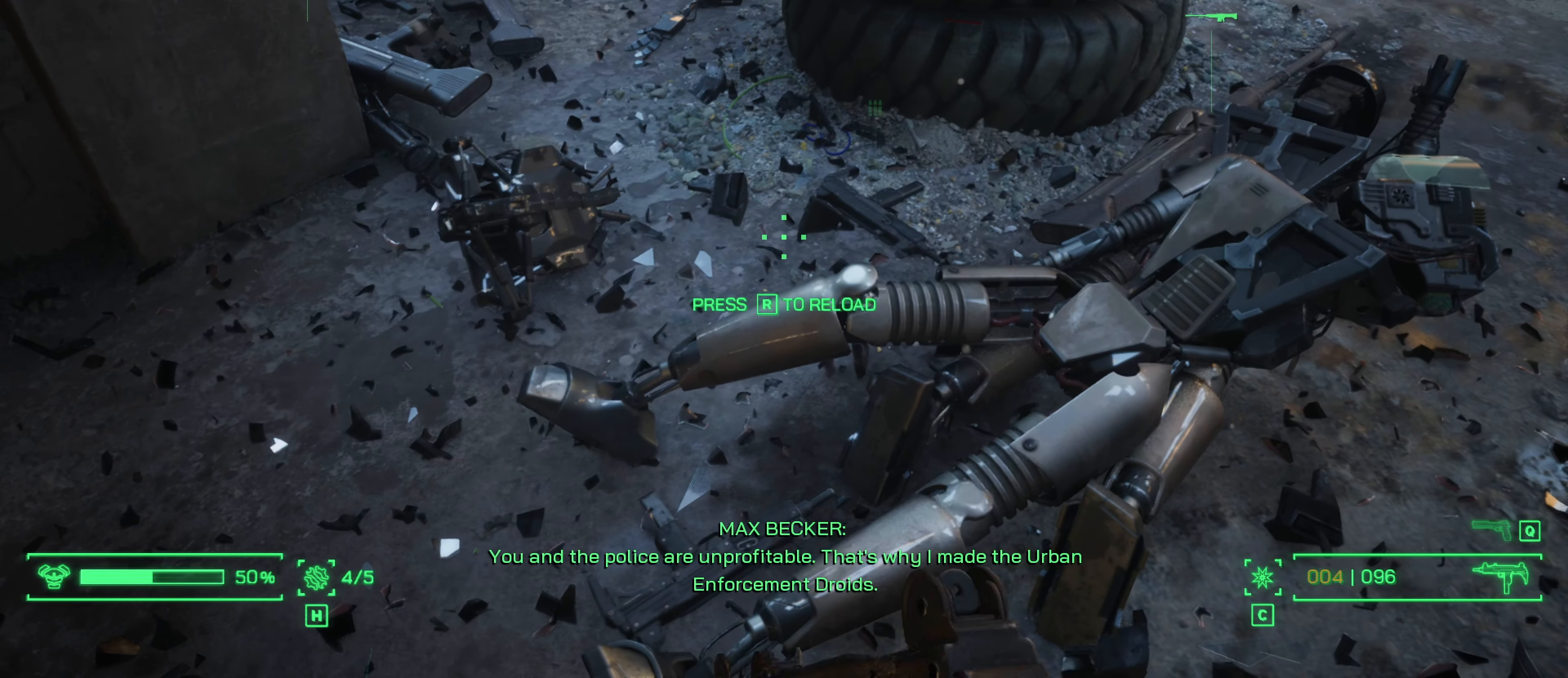
{"keys": ["r"], "mouse": [], "events": [[450, "r", "down"]]}
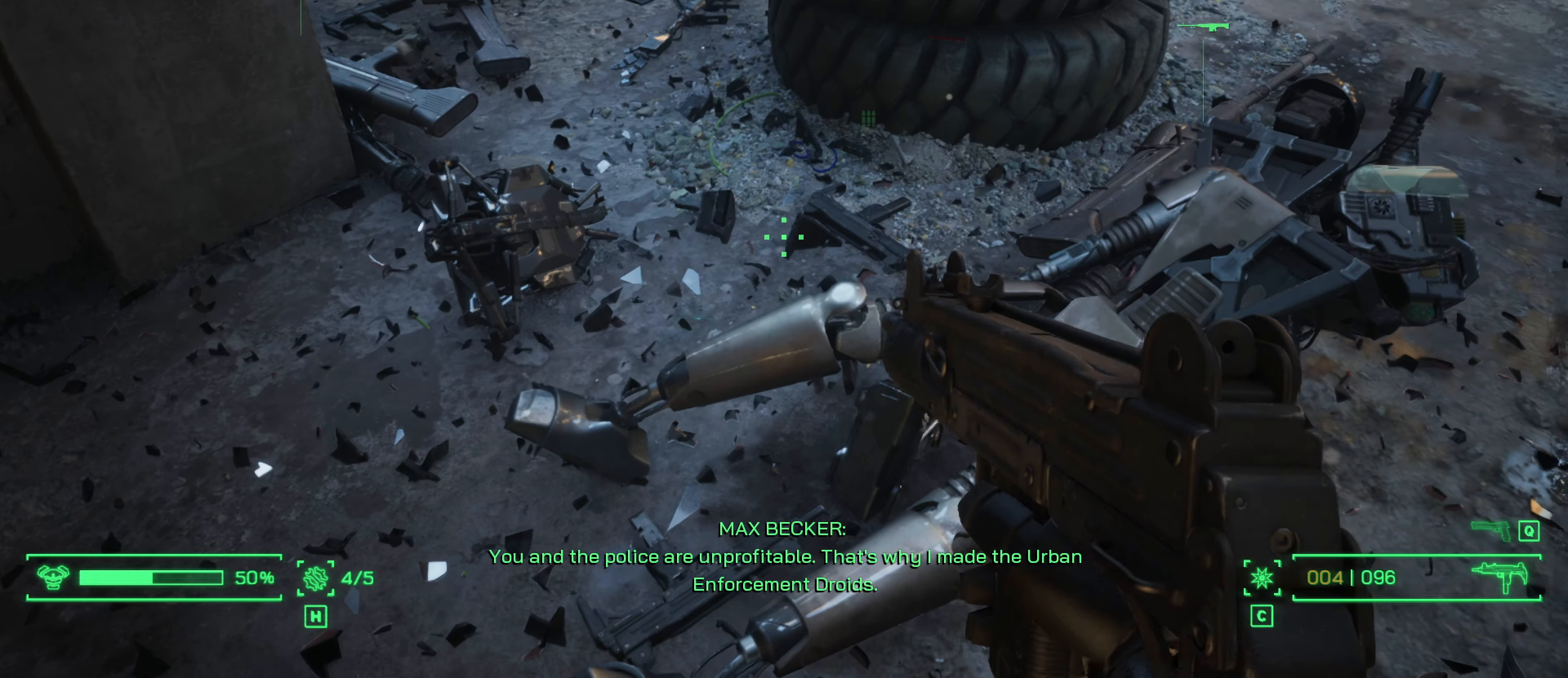
{"keys": [], "mouse": [], "events": [[84, "r", "up"]]}
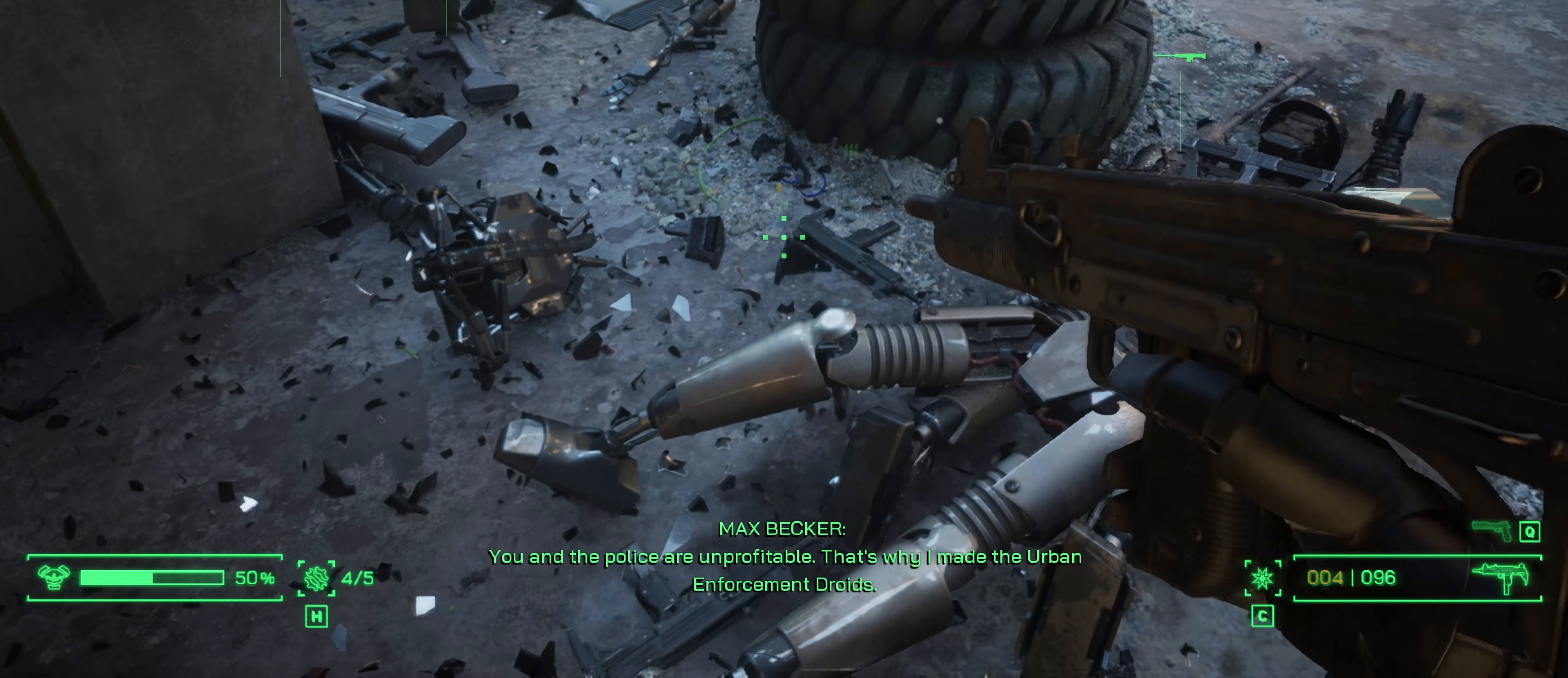
{"keys": [], "mouse": [], "events": [[17, "w", "down"], [384, "w", "up"]]}
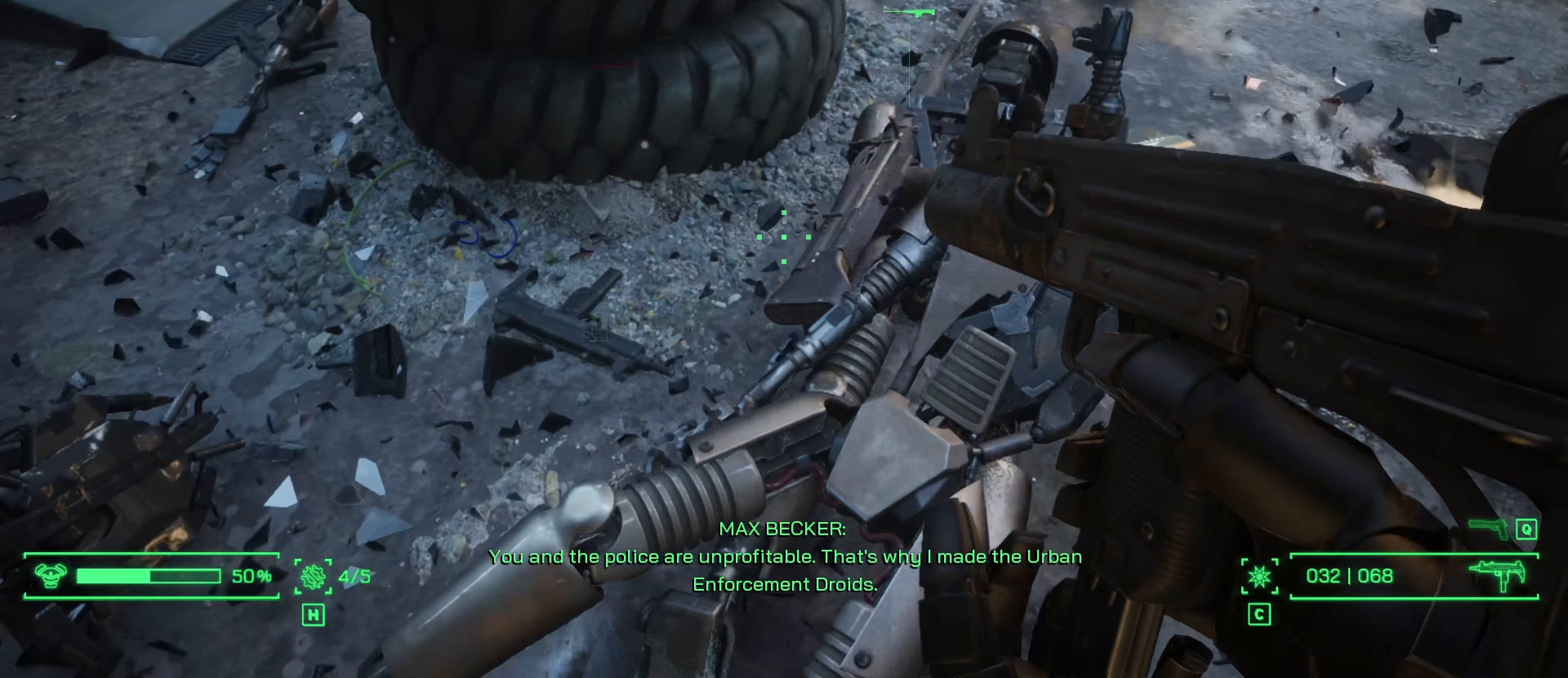
{"keys": [], "mouse": [], "events": []}
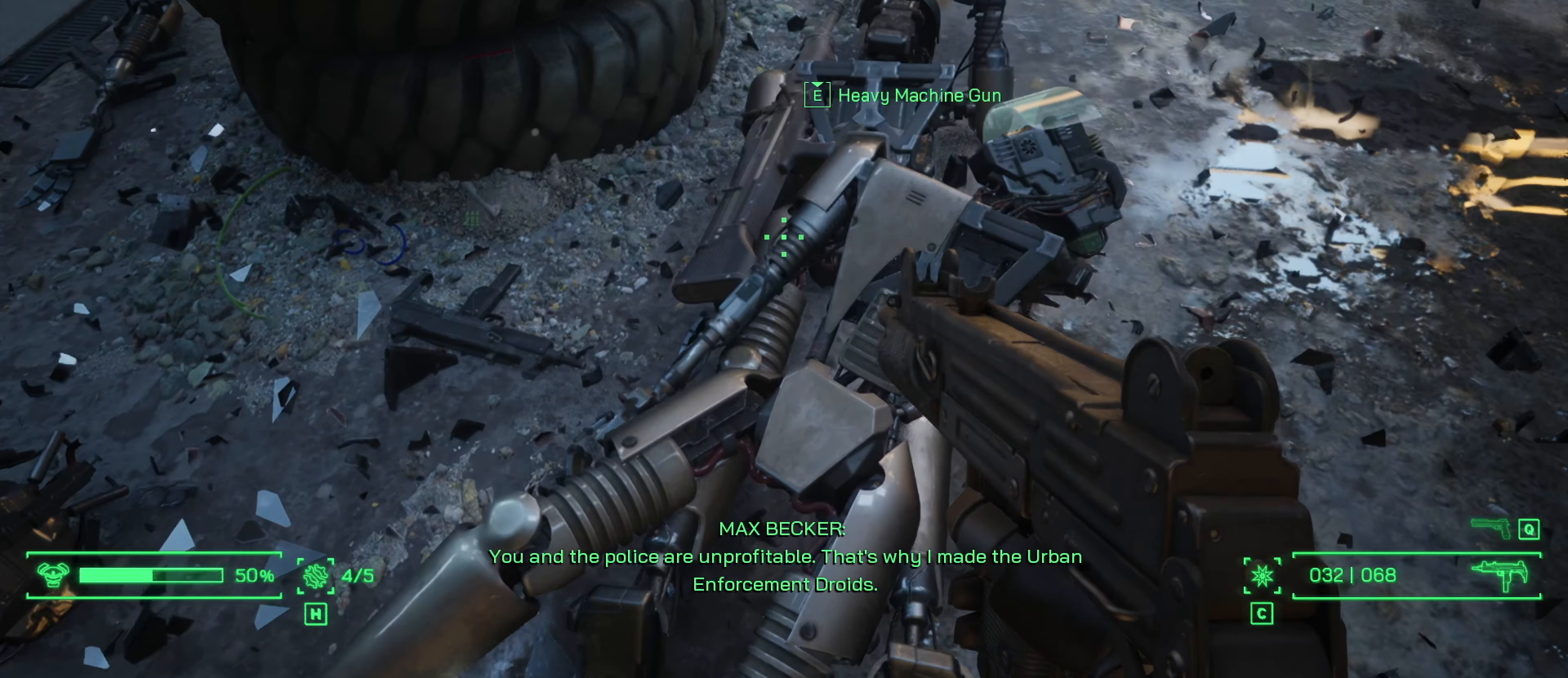
{"keys": [], "mouse": [], "events": [[50, "w", "down"], [233, "w", "up"]]}
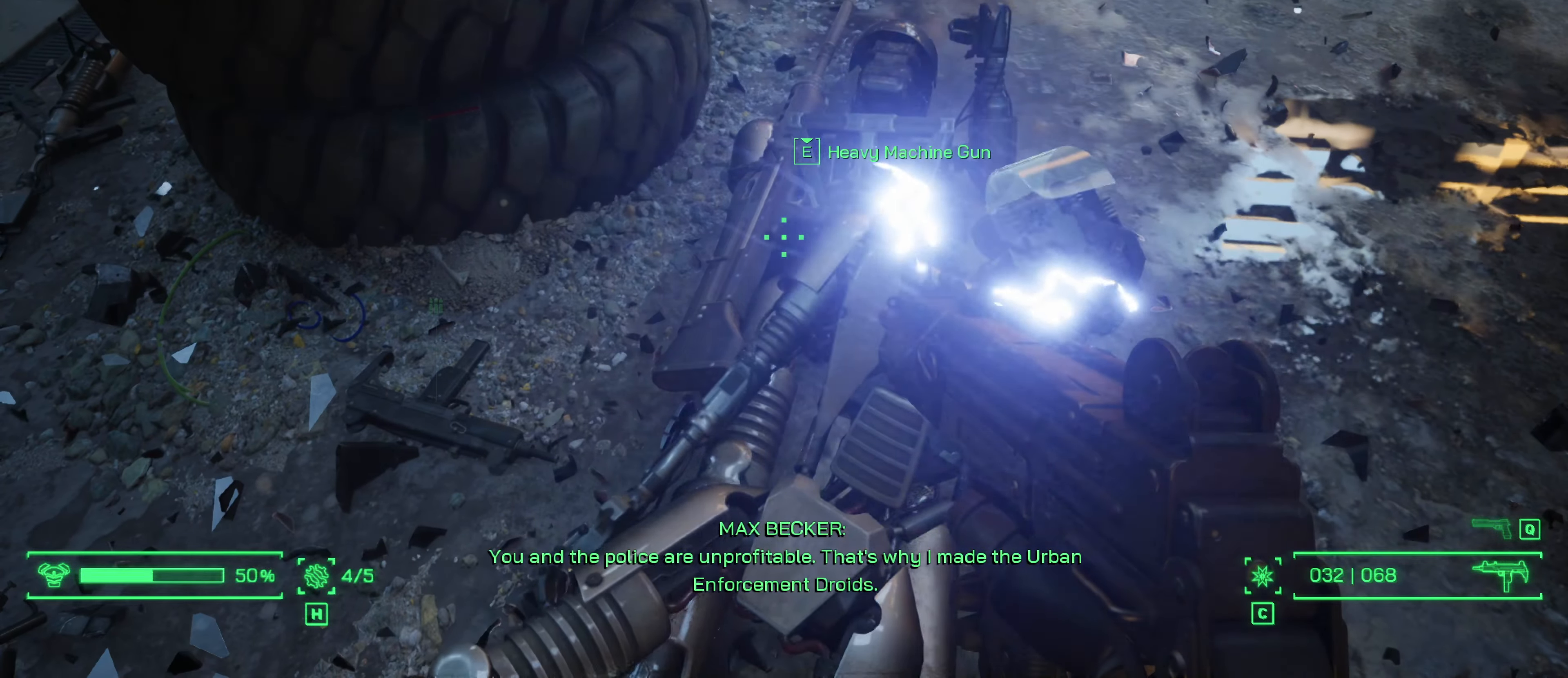
{"keys": [], "mouse": [], "events": []}
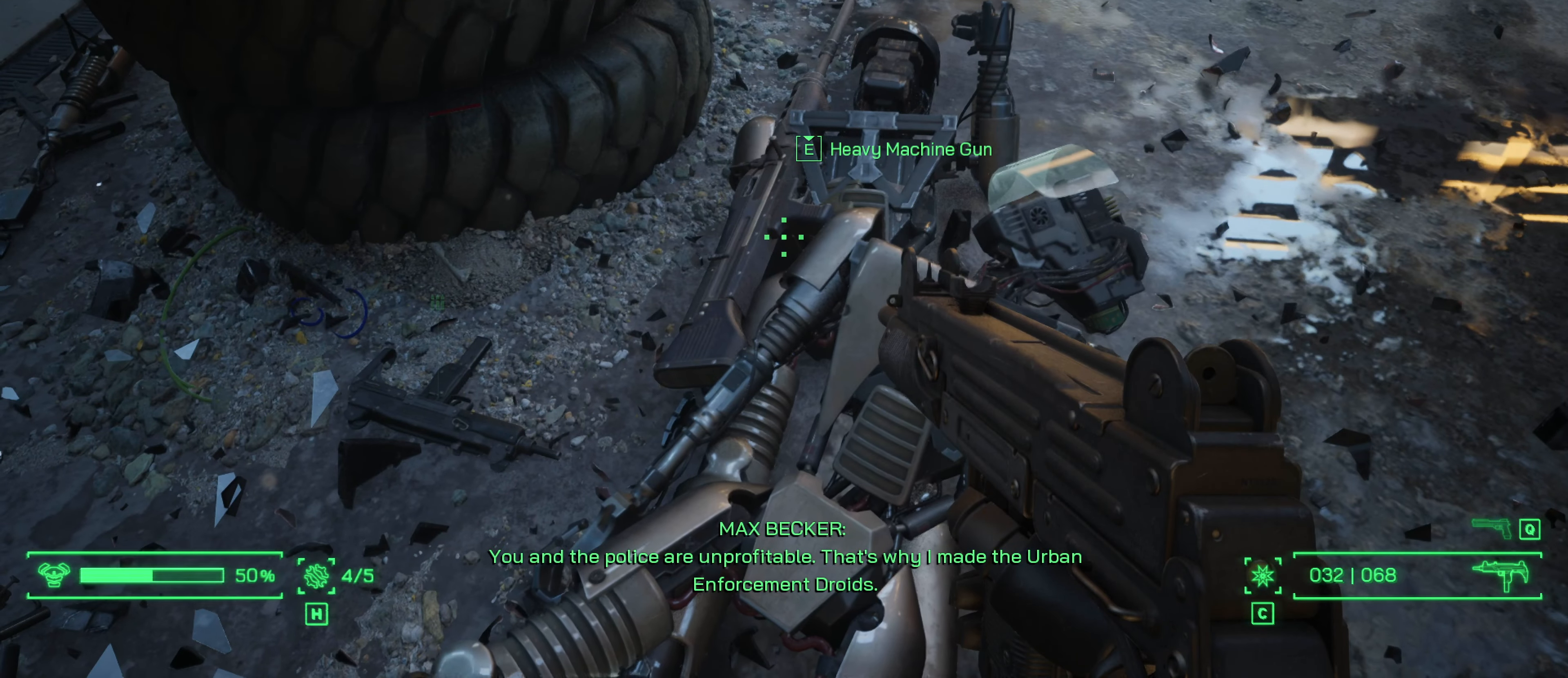
{"keys": ["e"], "mouse": [], "events": [[500, "e", "down"]]}
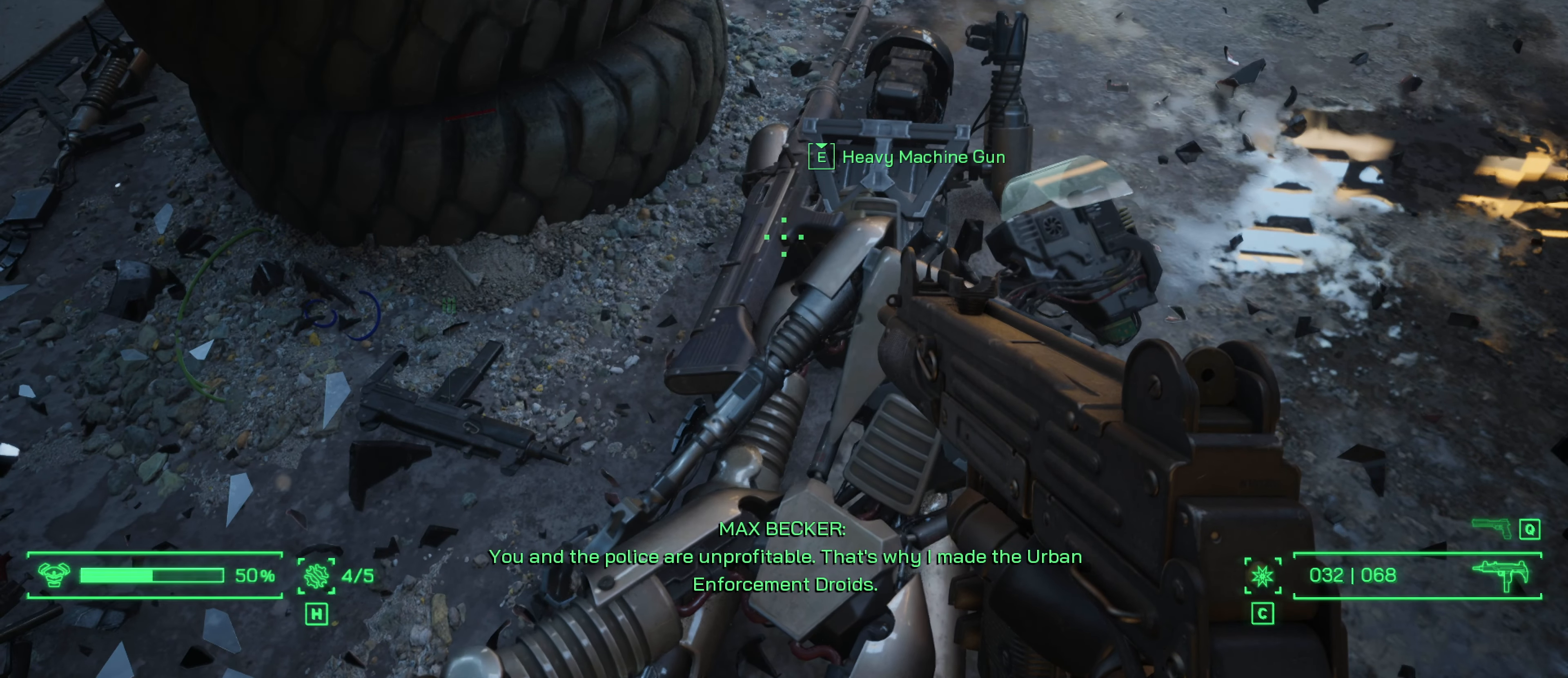
{"keys": ["e"], "mouse": [], "events": []}
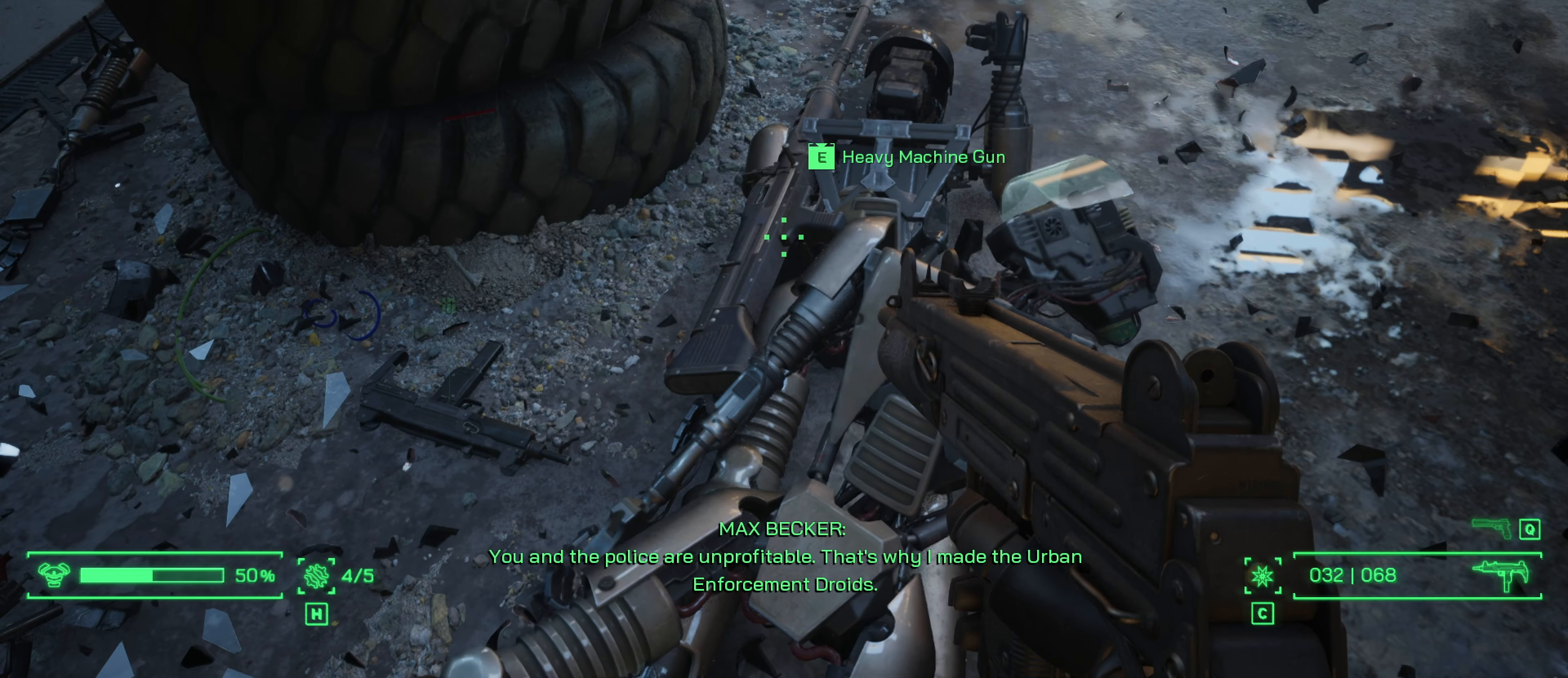
{"keys": ["e"], "mouse": [], "events": []}
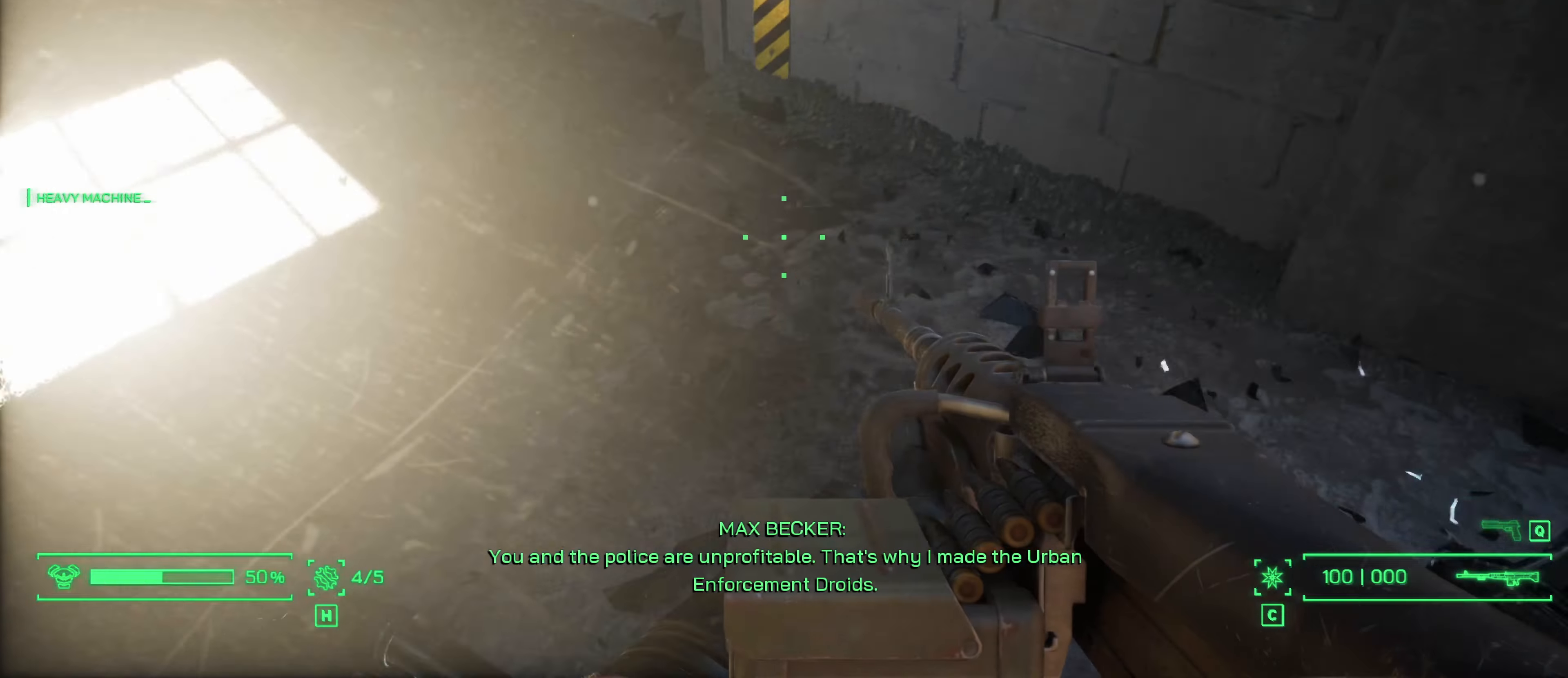
{"keys": ["w"], "mouse": [], "events": [[33, "e", "up"], [166, "a", "down"], [266, "w", "down"], [500, "a", "up"]]}
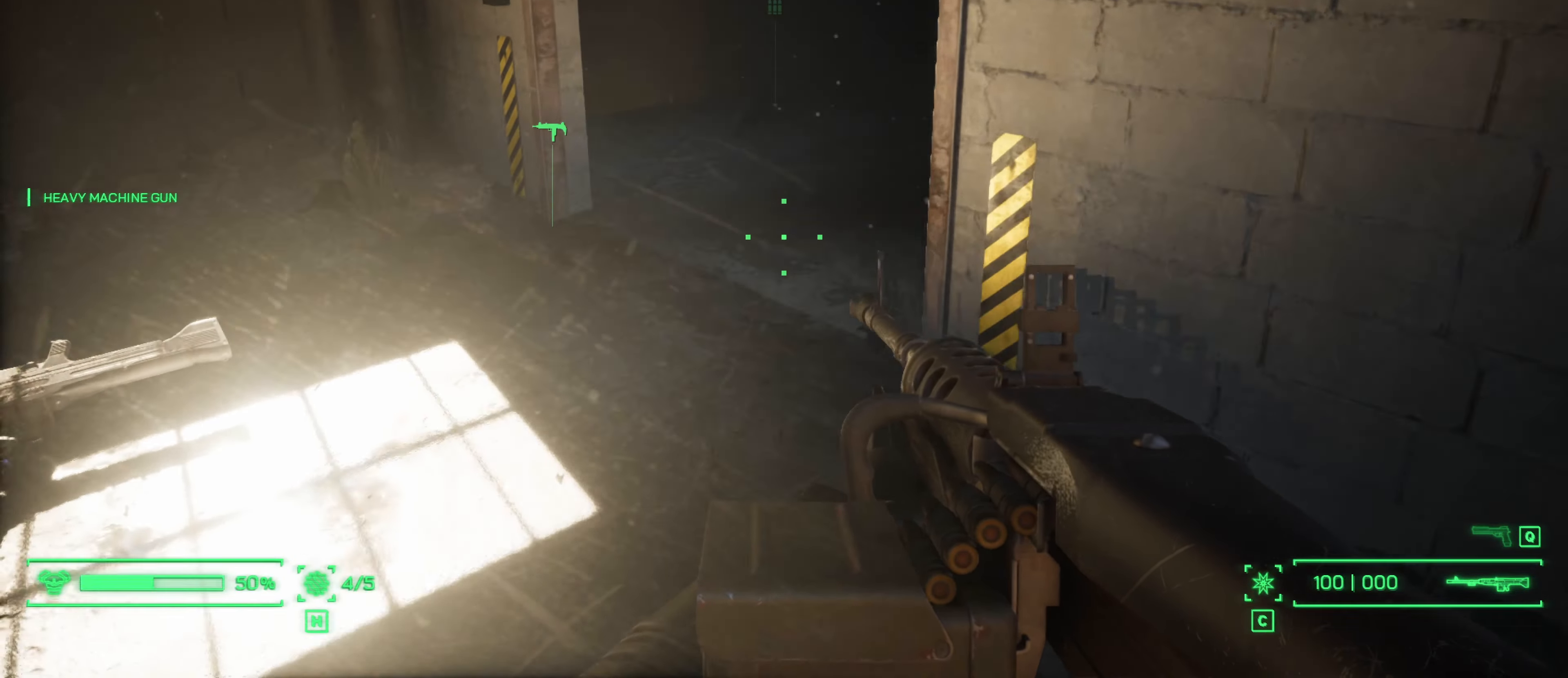
{"keys": ["w"], "mouse": [], "events": [[283, "r", "down"], [466, "r", "up"]]}
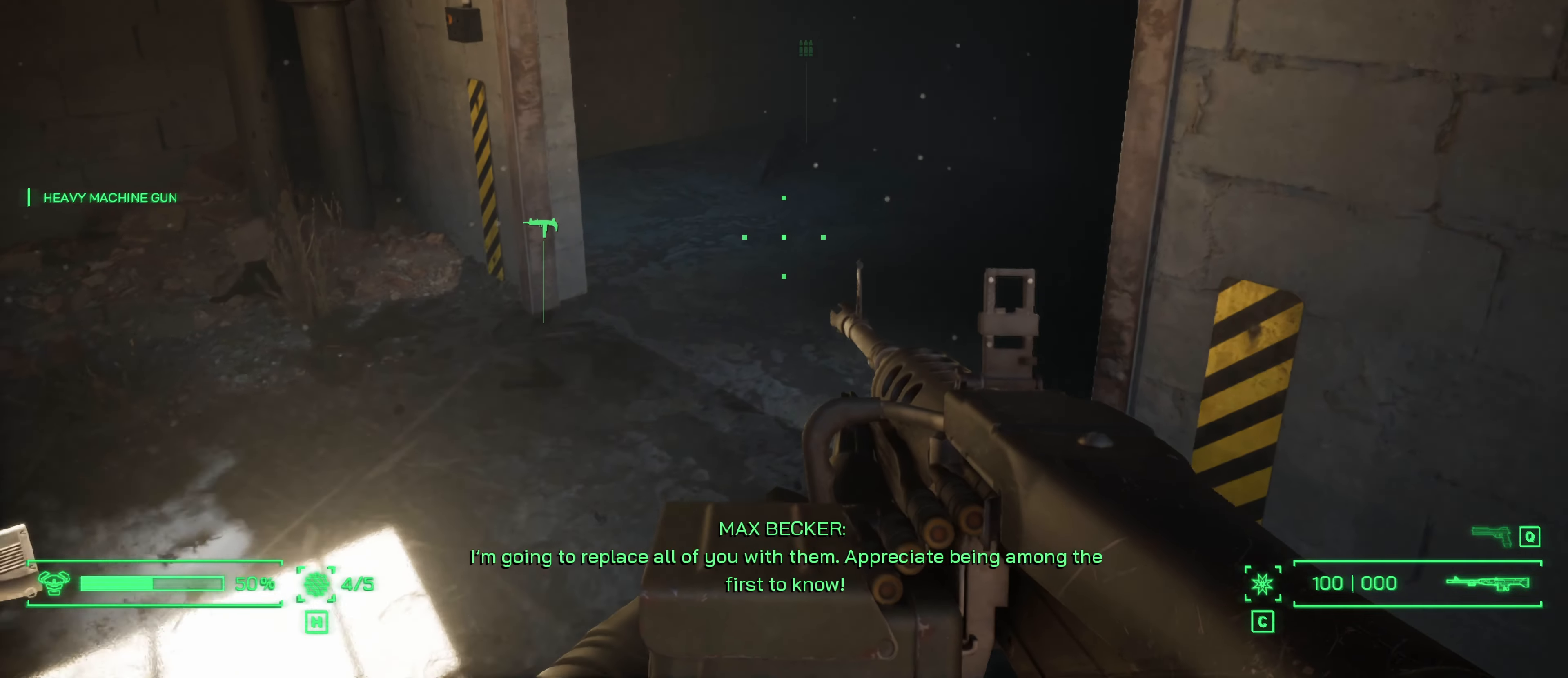
{"keys": ["d", "w"], "mouse": [], "events": [[333, "d", "down"]]}
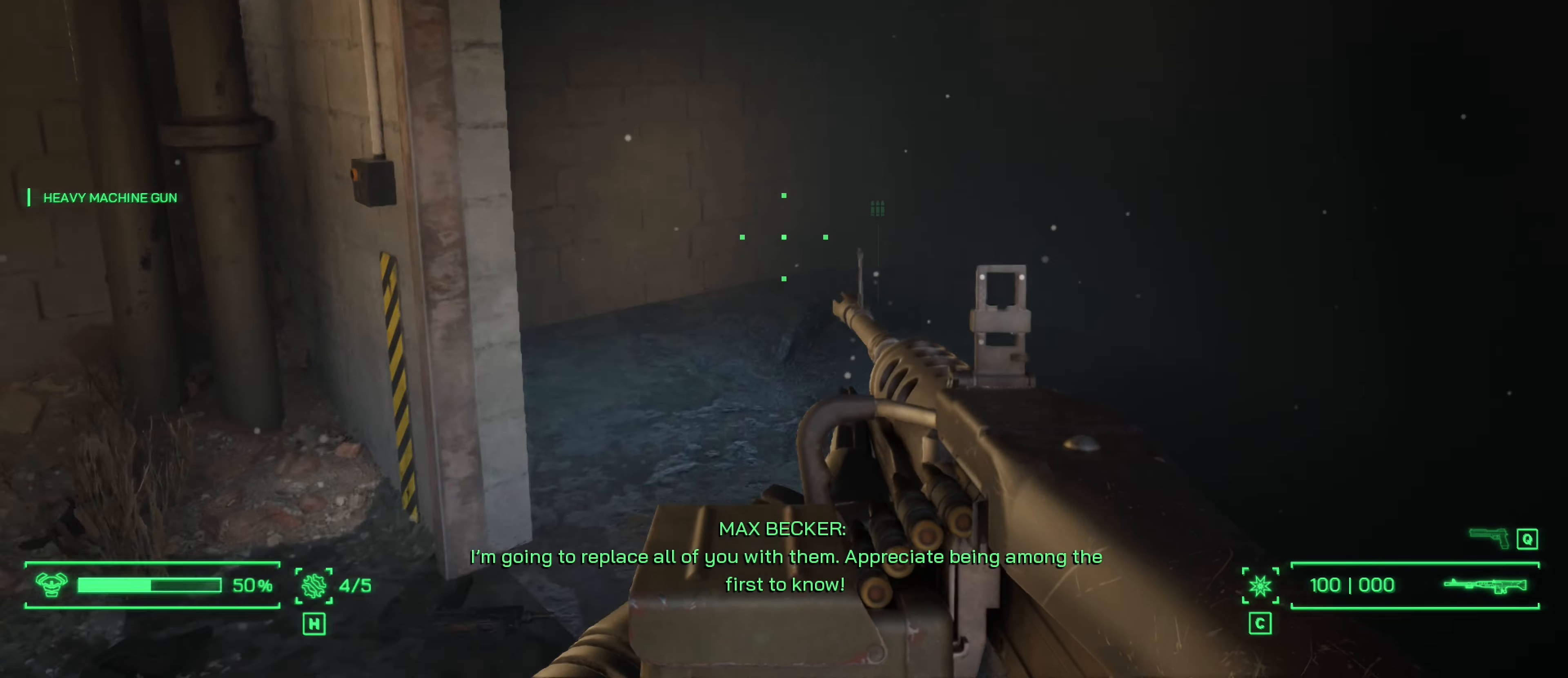
{"keys": ["w"], "mouse": [], "events": [[133, "d", "up"]]}
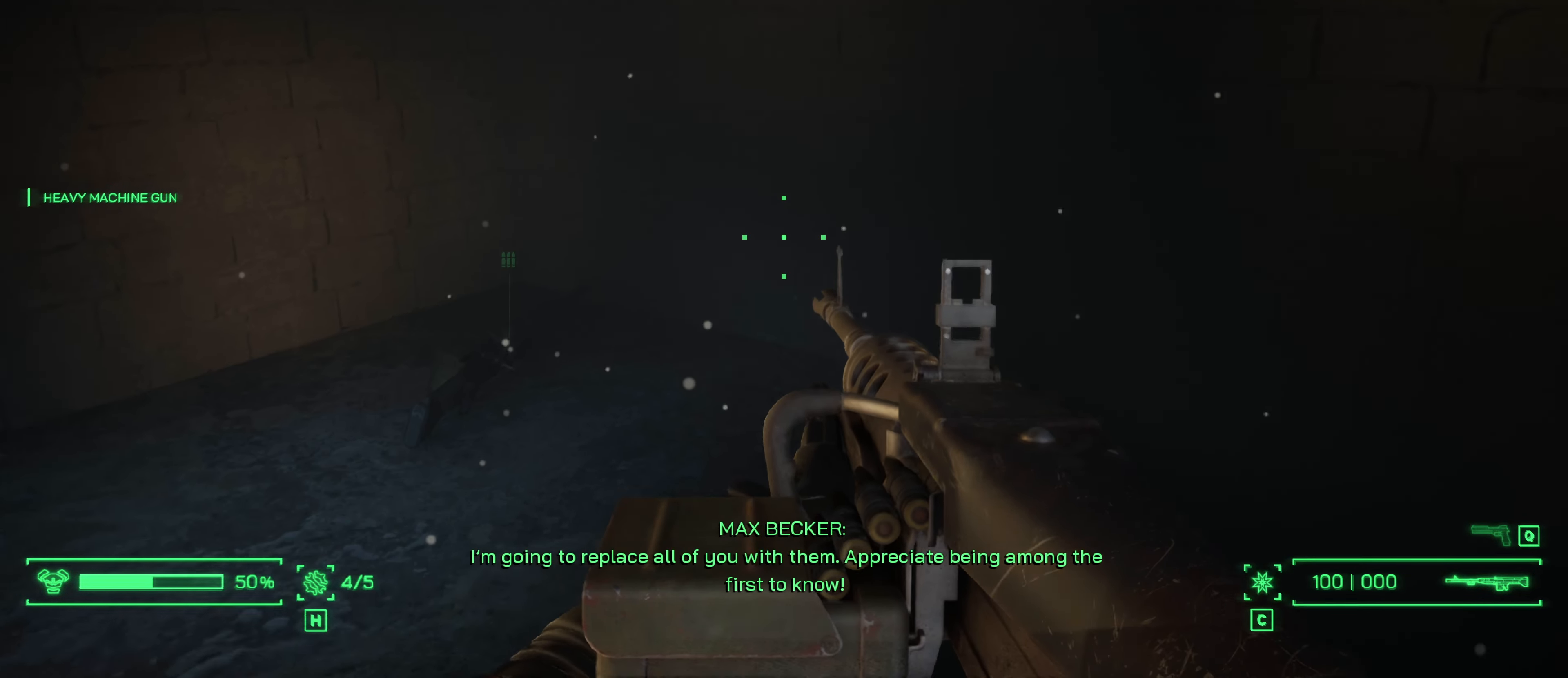
{"keys": ["d"], "mouse": [], "events": [[50, "d", "down"], [333, "w", "up"]]}
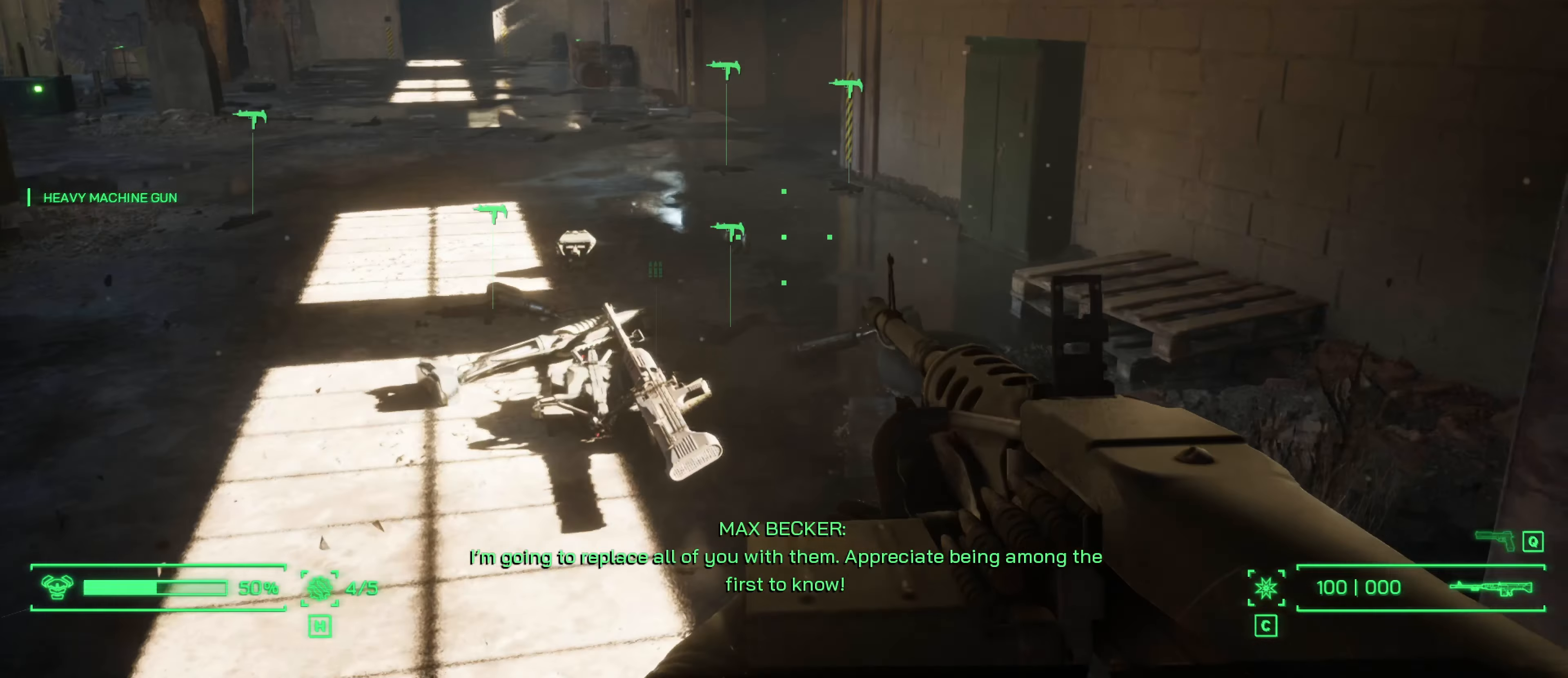
{"keys": ["a", "s"], "mouse": [], "events": [[17, "s", "down"], [250, "d", "up"], [433, "a", "down"]]}
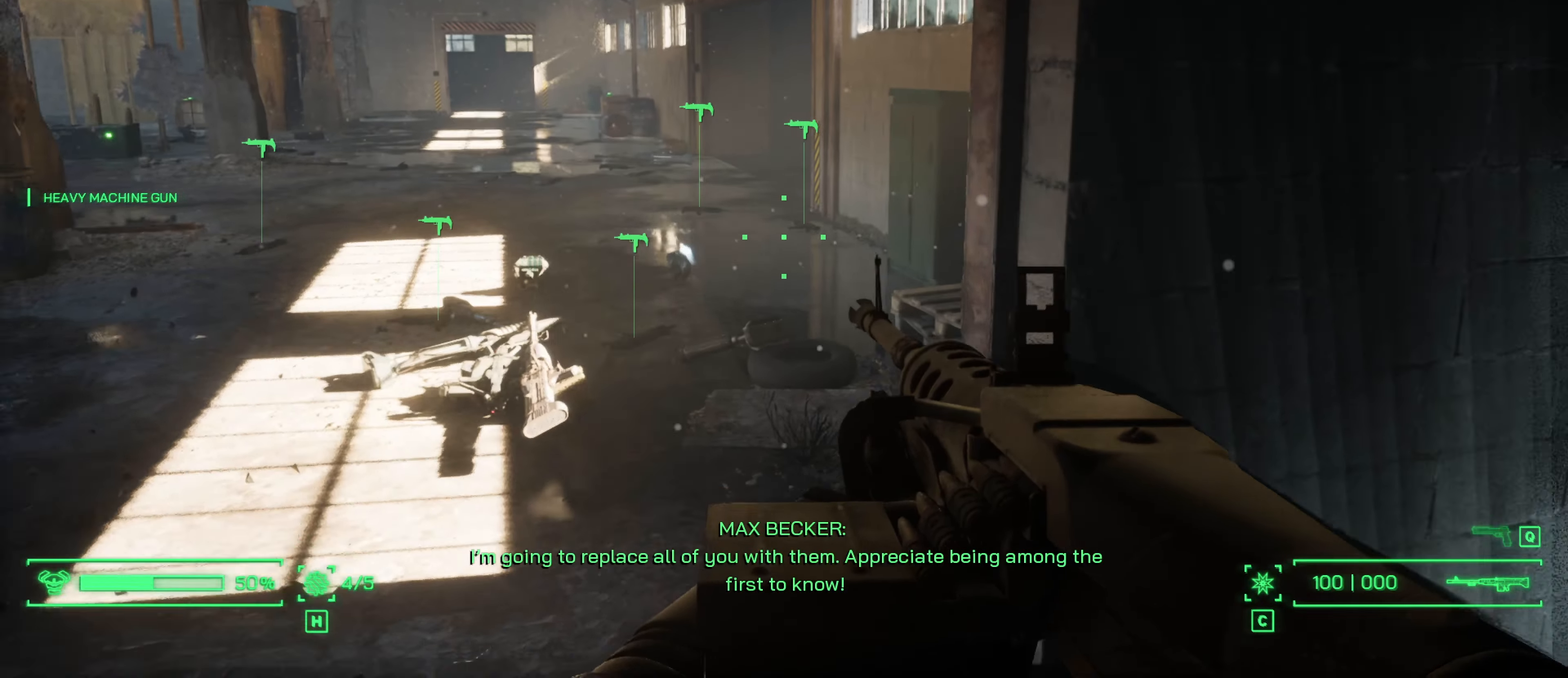
{"keys": ["w"], "mouse": [], "events": [[350, "s", "up"], [400, "a", "up"], [500, "w", "down"]]}
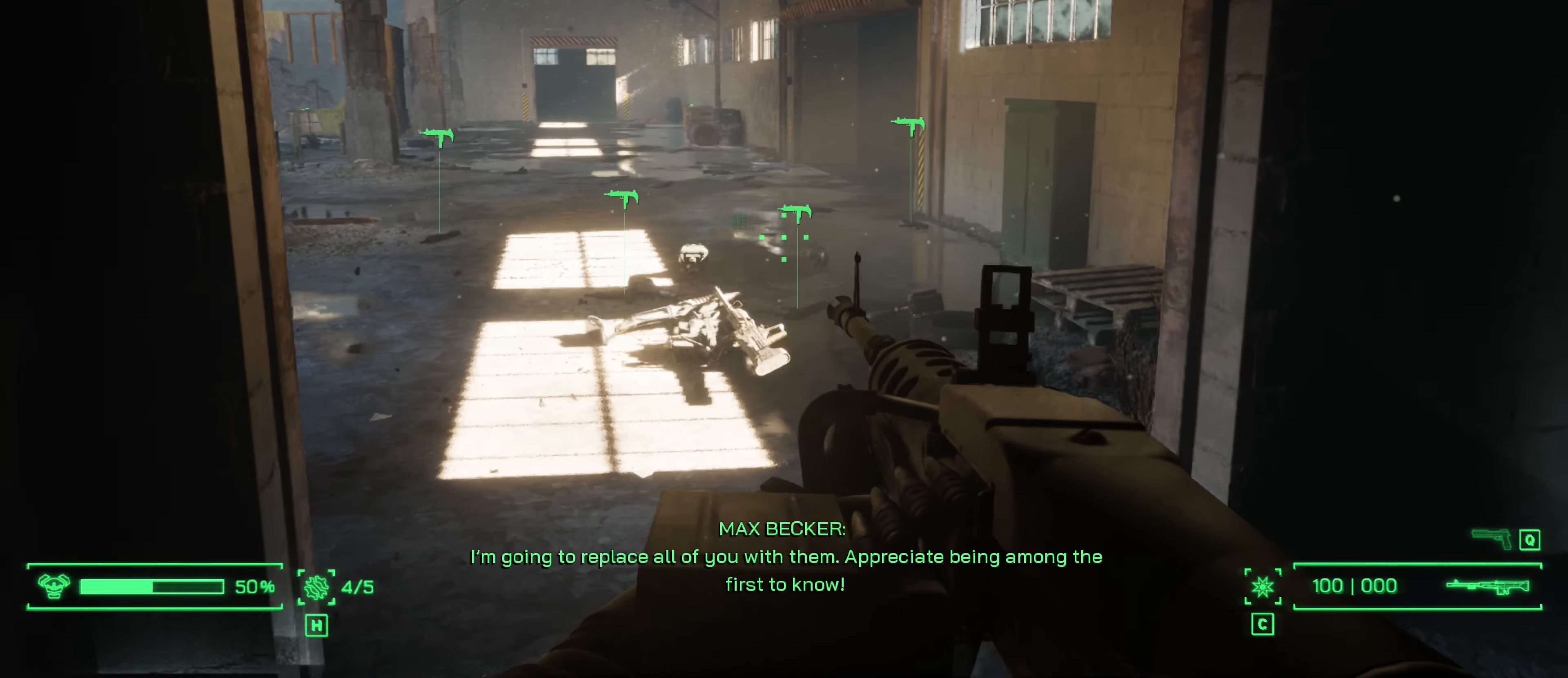
{"keys": ["w"], "mouse": [], "events": [[233, "shift", "down"], [367, "shift", "up"]]}
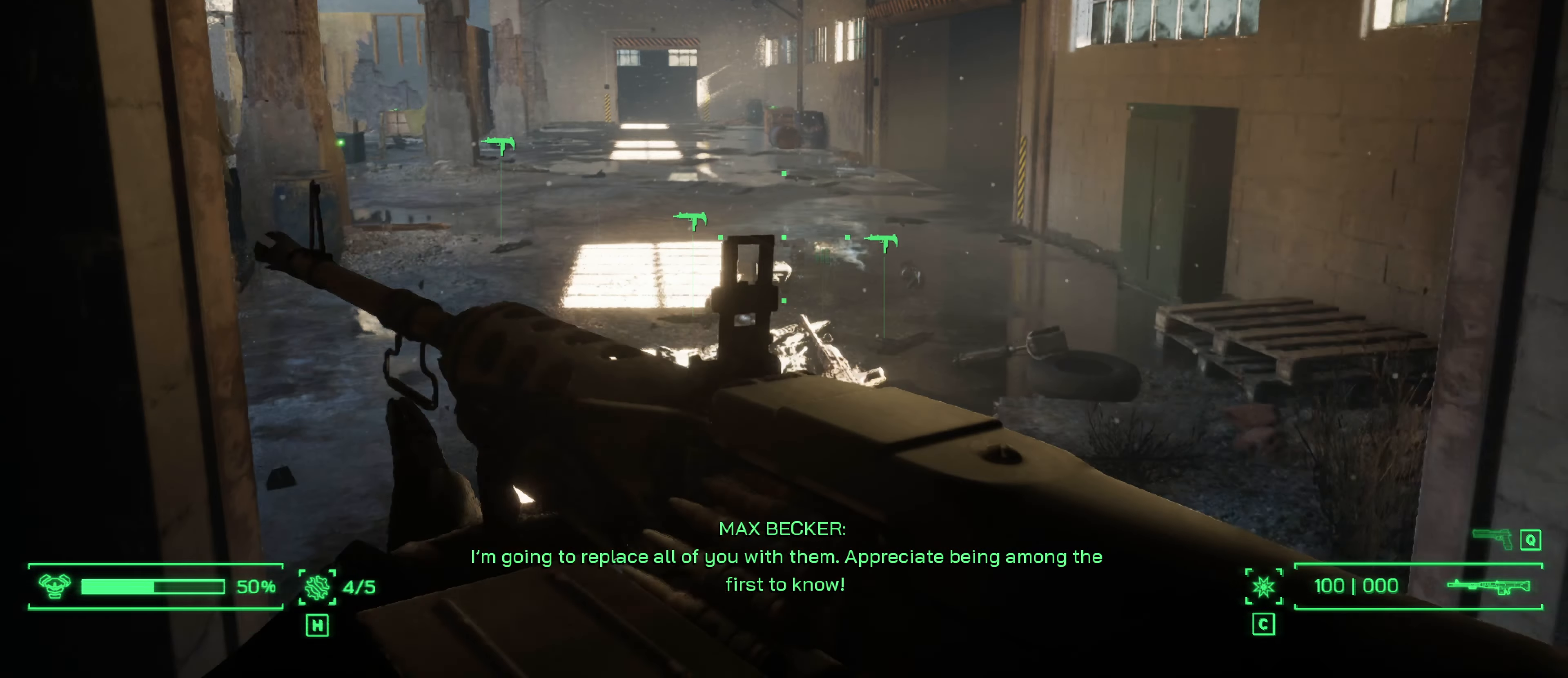
{"keys": ["w"], "mouse": [], "events": []}
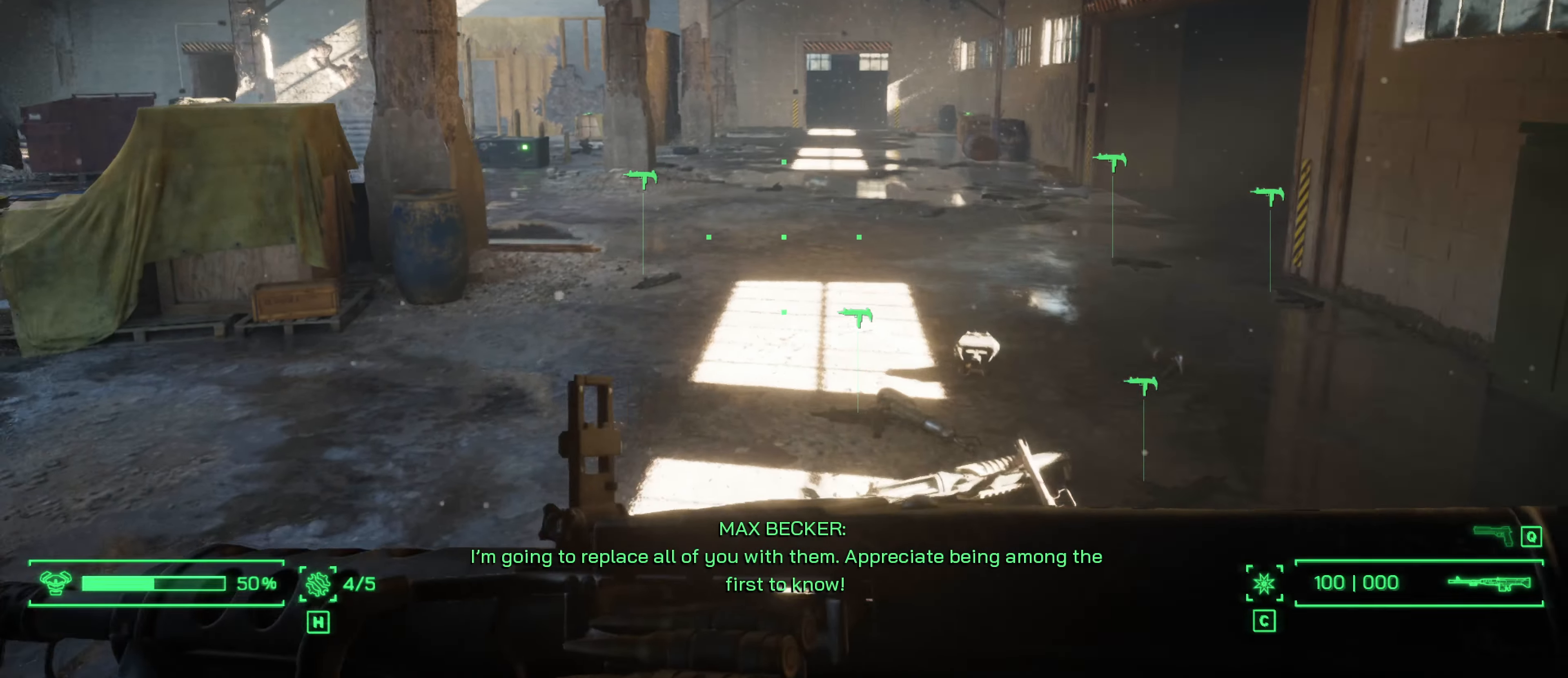
{"keys": ["w"], "mouse": [], "events": []}
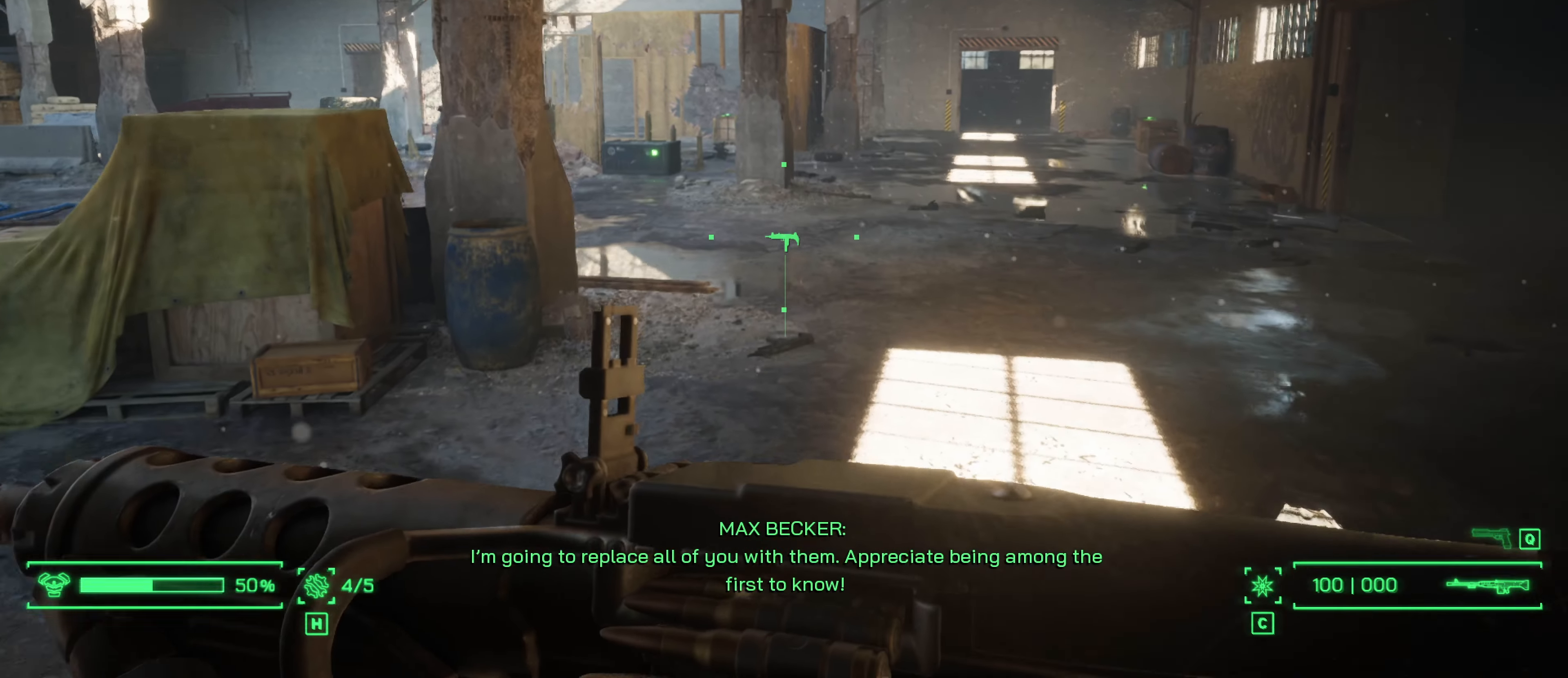
{"keys": ["w"], "mouse": [], "events": []}
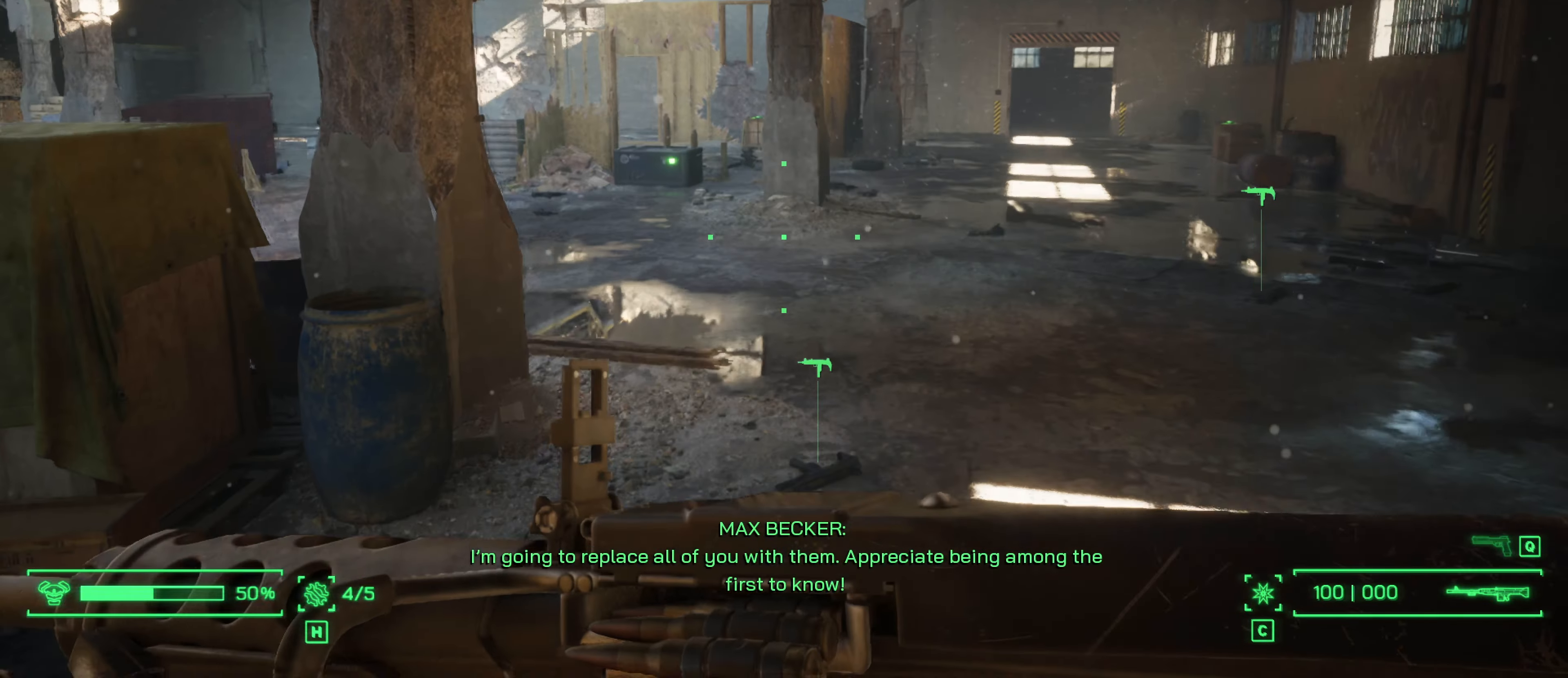
{"keys": ["w"], "mouse": [], "events": []}